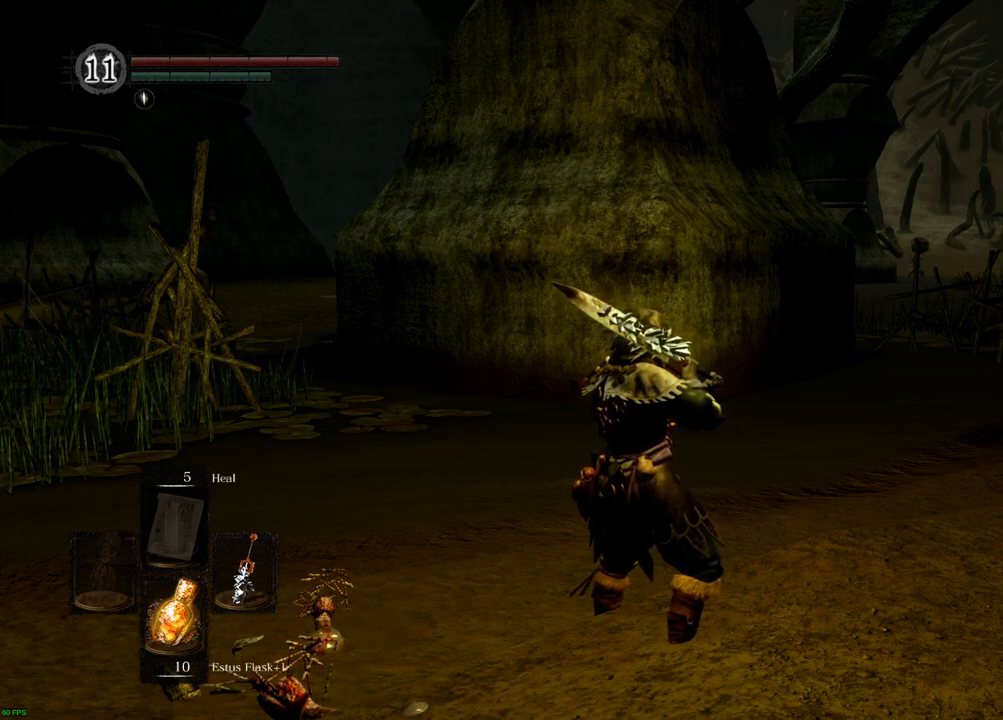
Gameplay with a controller (PlayStation layout); each line is a JSON object with the inputs held at the frame after it. "events" lists button and stick changes between this image and that frame as [ms after this image, input, new state], when the widget could be followed in between. Not read: L3 R3.
{"buttons": [], "left_stick": "right", "right_stick": "center", "events": [[383, "left_stick", "right"]]}
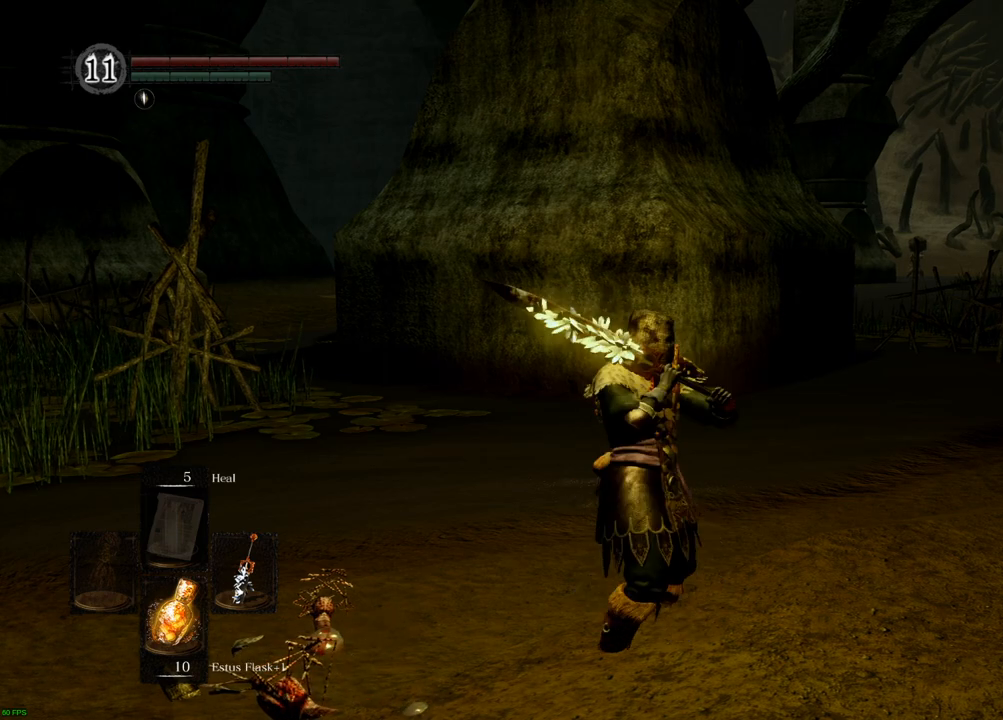
{"buttons": [], "left_stick": "center", "right_stick": "center", "events": [[400, "left_stick", "center"]]}
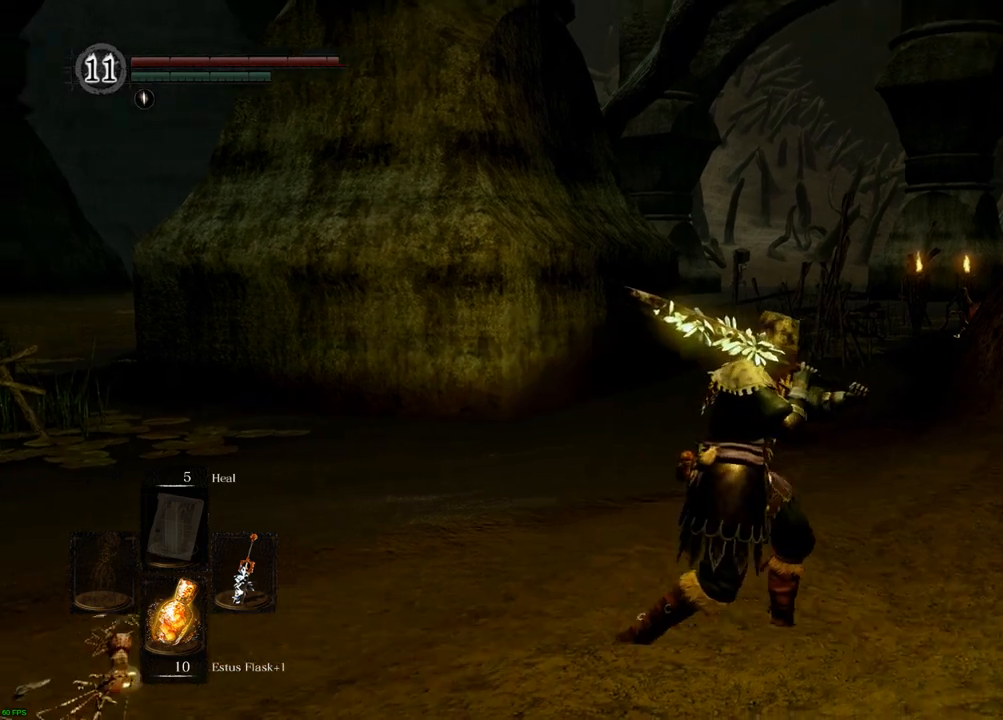
{"buttons": [], "left_stick": "center", "right_stick": "center", "events": []}
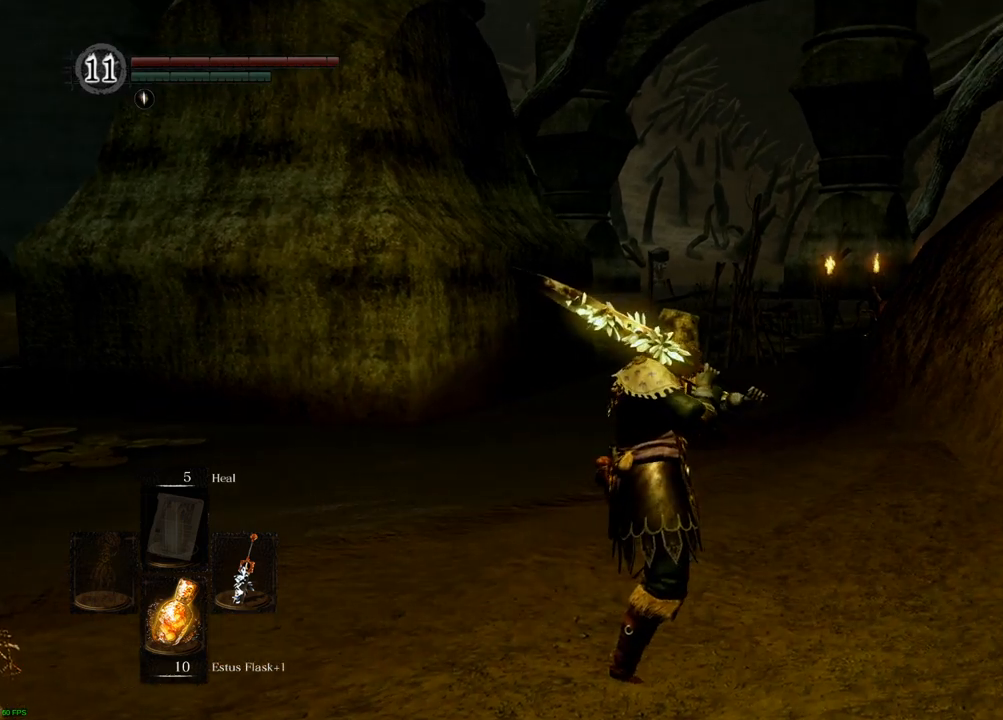
{"buttons": [], "left_stick": "center", "right_stick": "center", "events": []}
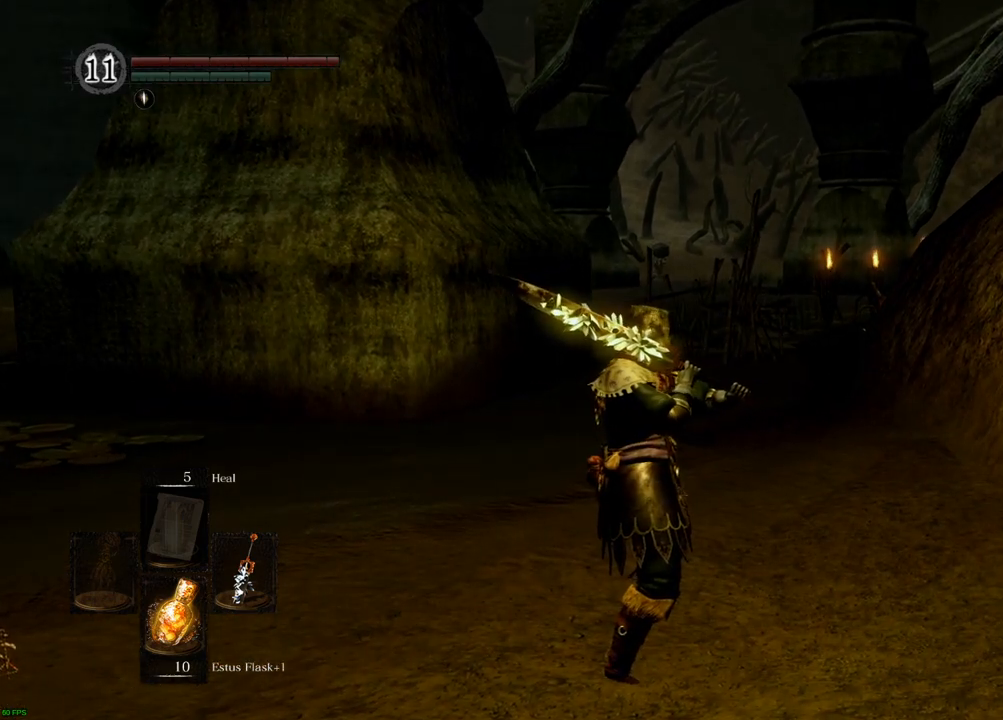
{"buttons": [], "left_stick": "center", "right_stick": "center", "events": []}
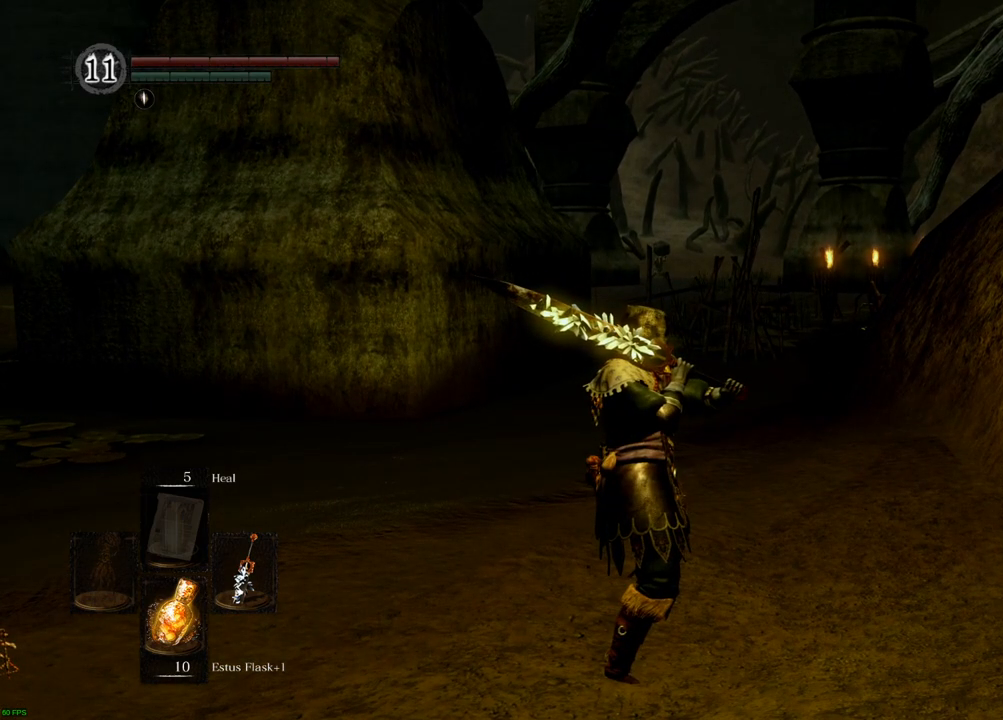
{"buttons": [], "left_stick": "center", "right_stick": "center", "events": []}
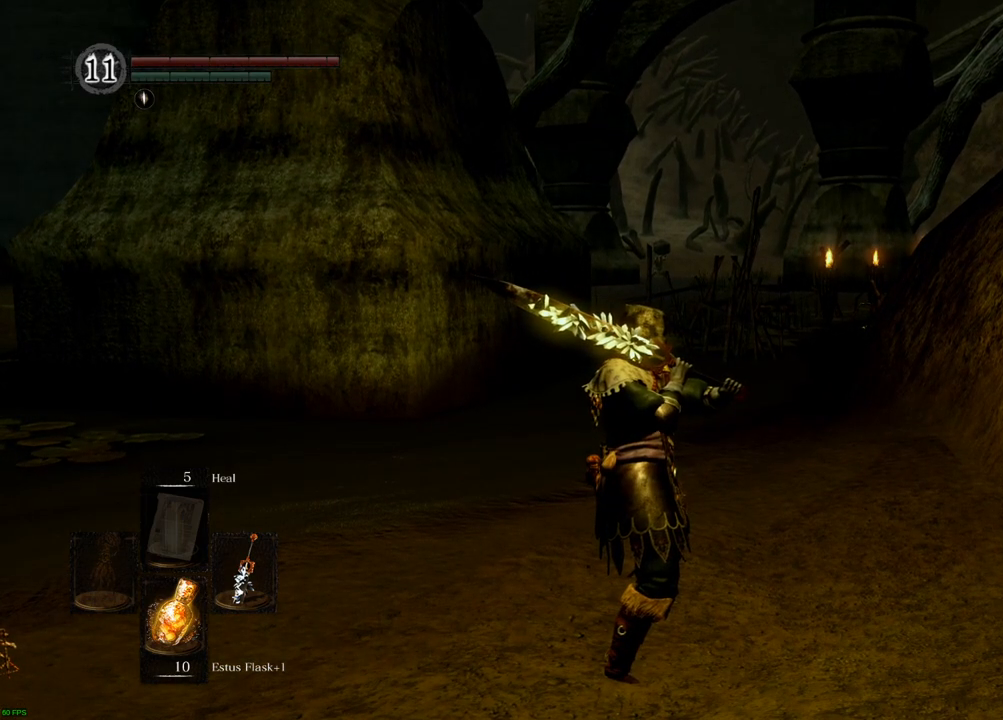
{"buttons": [], "left_stick": "center", "right_stick": "center", "events": []}
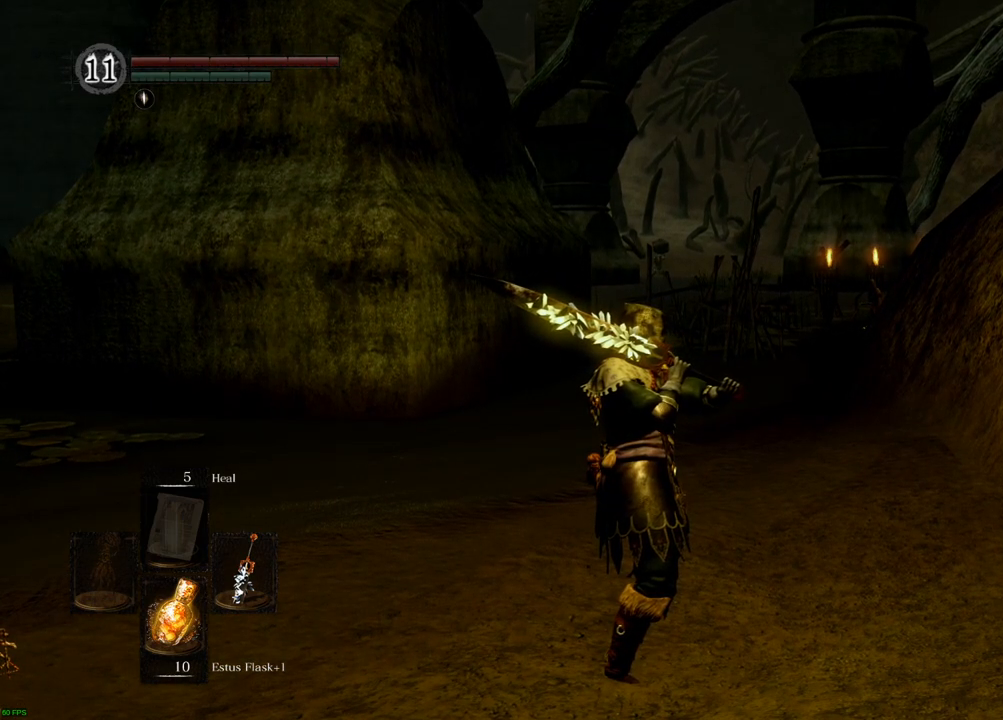
{"buttons": [], "left_stick": "center", "right_stick": "center", "events": []}
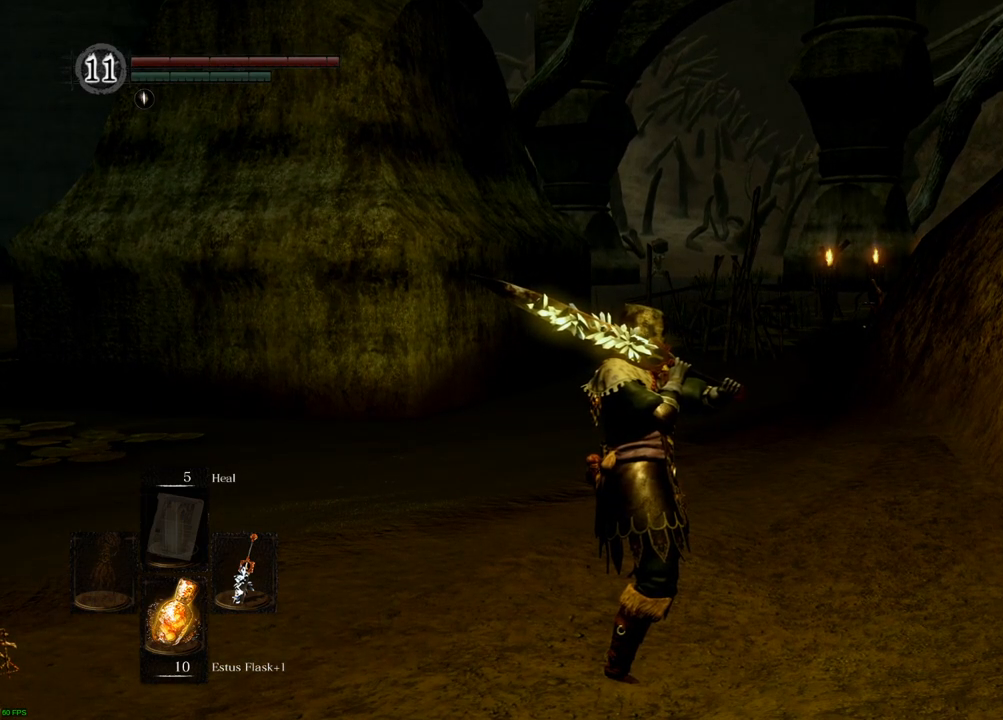
{"buttons": [], "left_stick": "center", "right_stick": "center", "events": []}
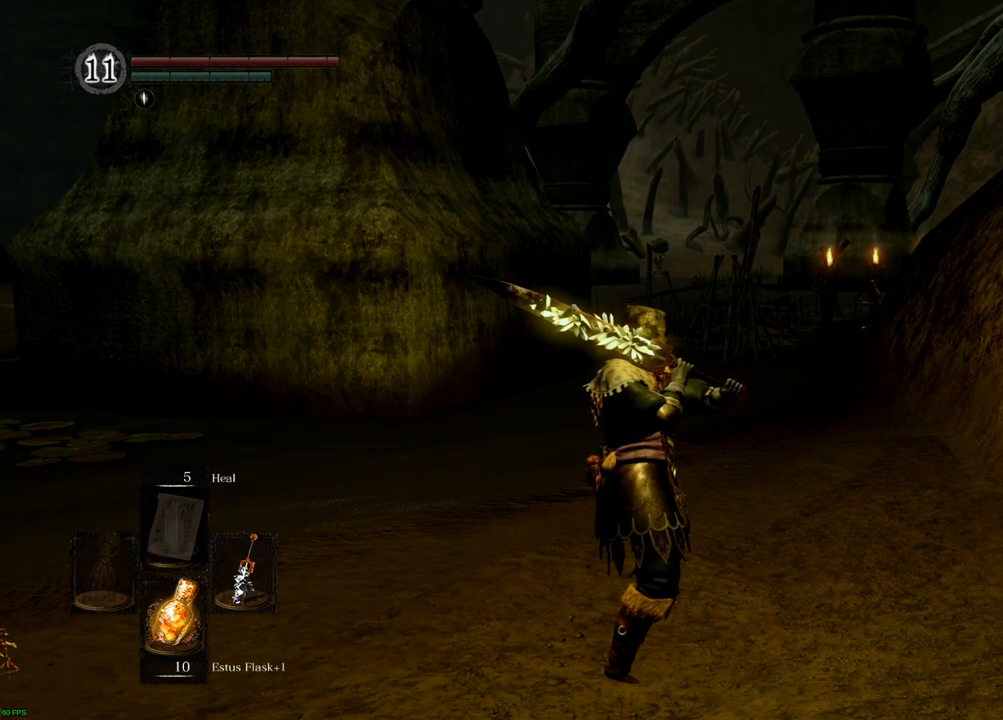
{"buttons": [], "left_stick": "right", "right_stick": "center", "events": [[117, "left_stick", "right"]]}
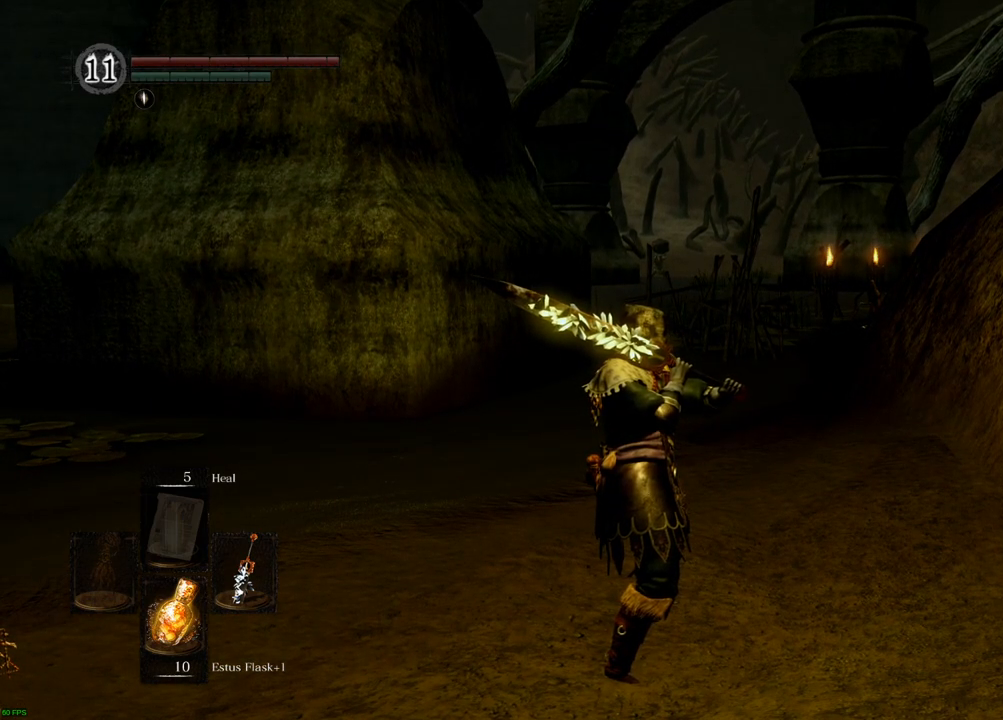
{"buttons": [], "left_stick": "up-right", "right_stick": "center", "events": [[50, "left_stick", "up-right"], [200, "R2", "down"], [317, "R2", "up"]]}
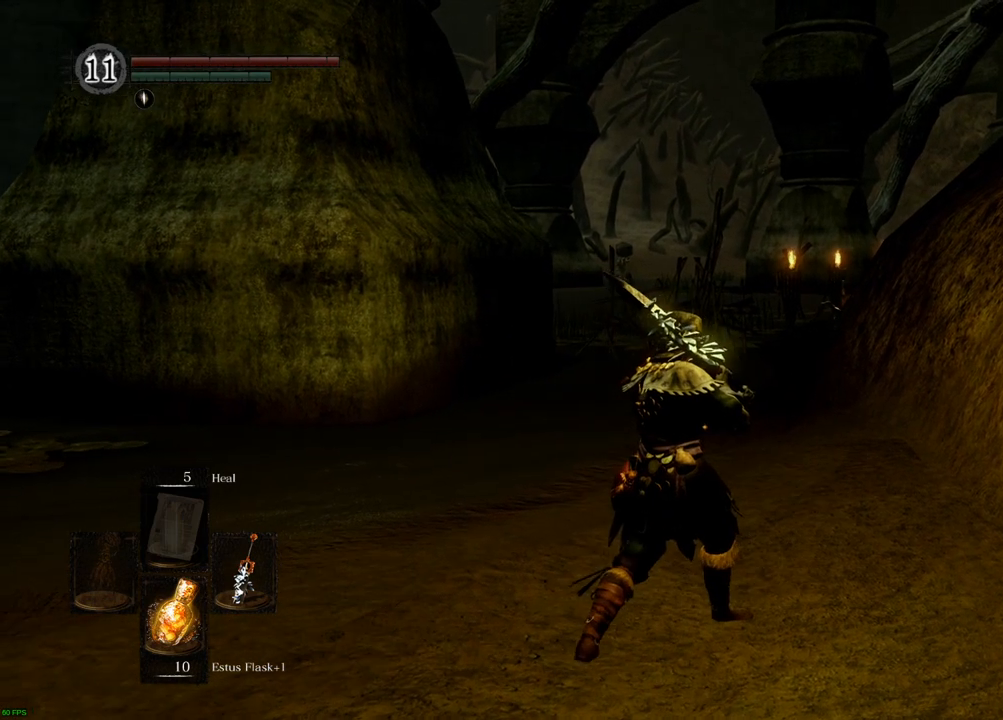
{"buttons": [], "left_stick": "up-right", "right_stick": "left", "events": [[67, "right_stick", "left"]]}
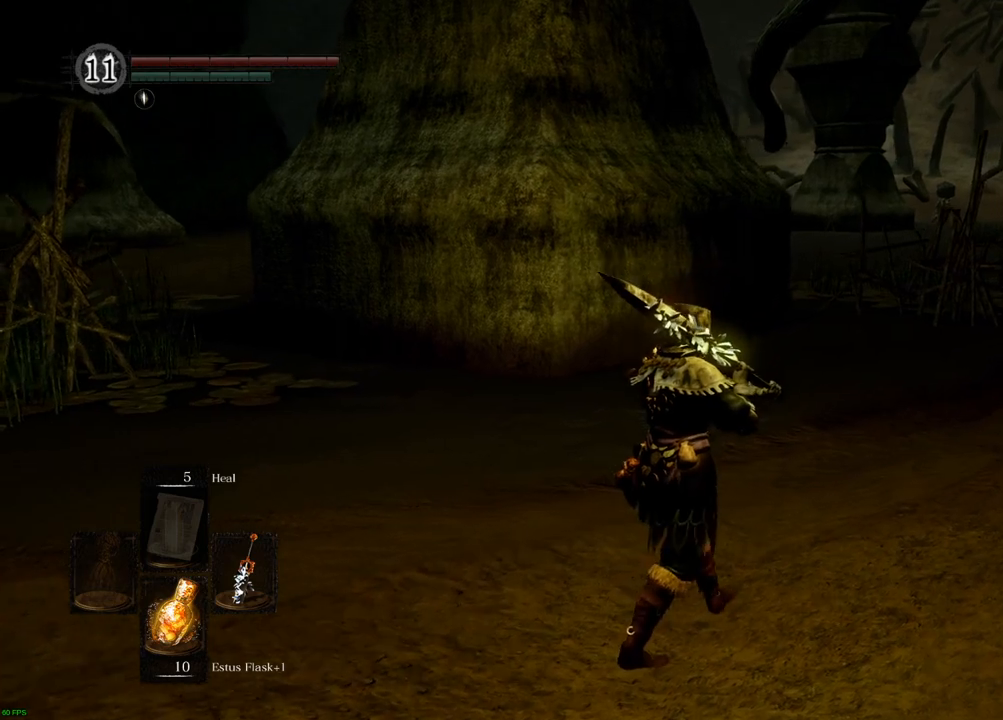
{"buttons": [], "left_stick": "up-right", "right_stick": "center", "events": [[200, "CROSS", "down"], [200, "right_stick", "center"], [283, "CROSS", "up"], [283, "right_stick", "left"], [350, "right_stick", "center"]]}
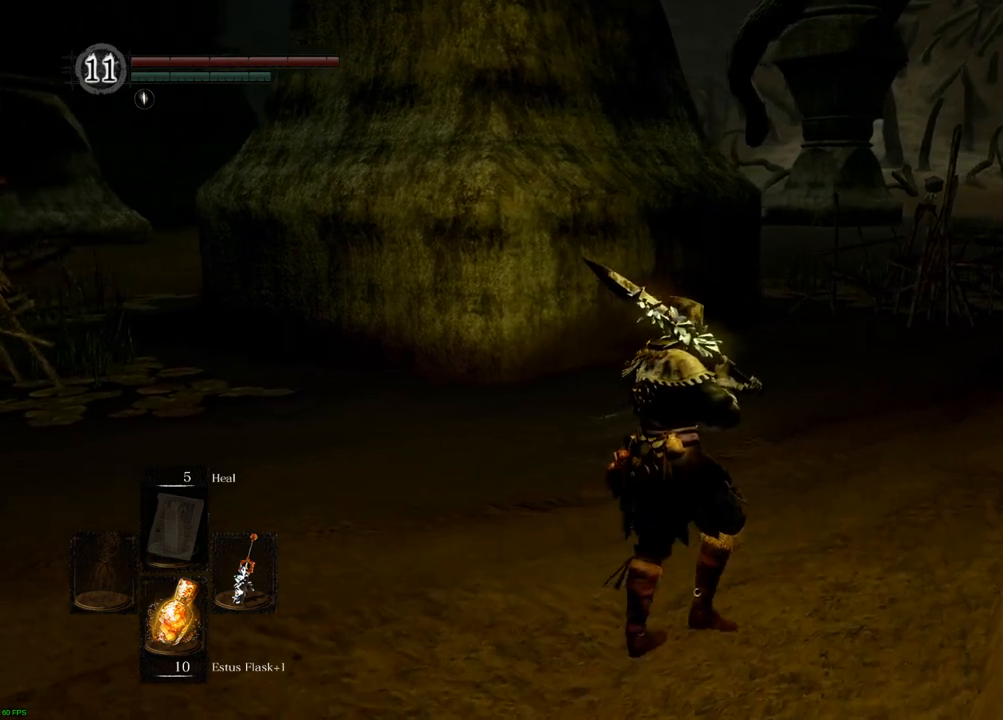
{"buttons": [], "left_stick": "up-right", "right_stick": "center", "events": []}
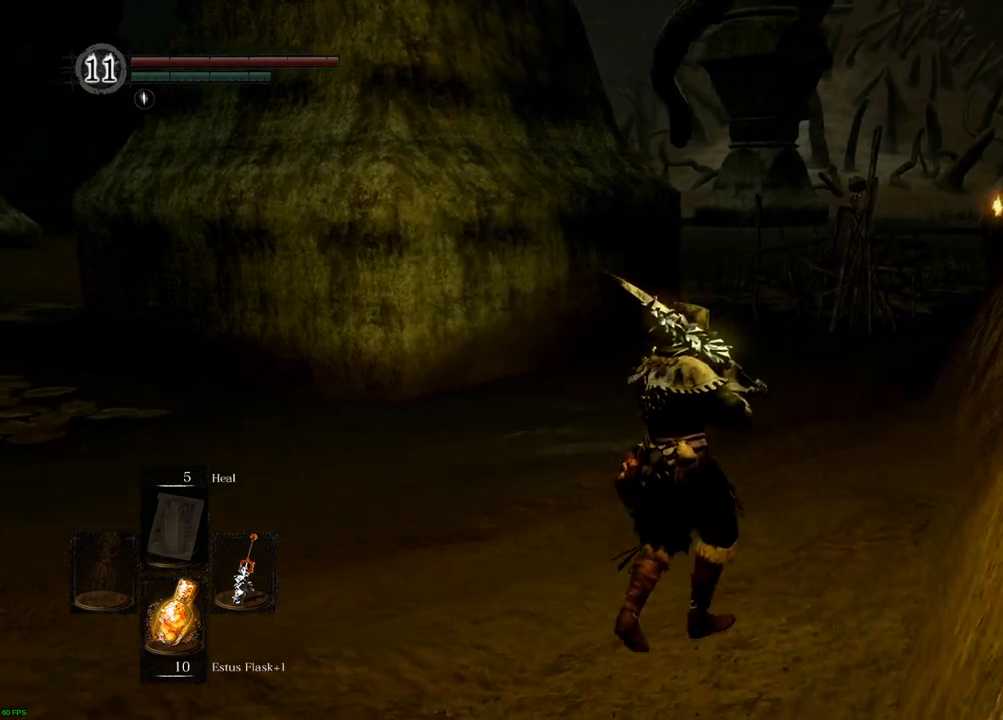
{"buttons": [], "left_stick": "up-right", "right_stick": "left", "events": [[100, "right_stick", "left"]]}
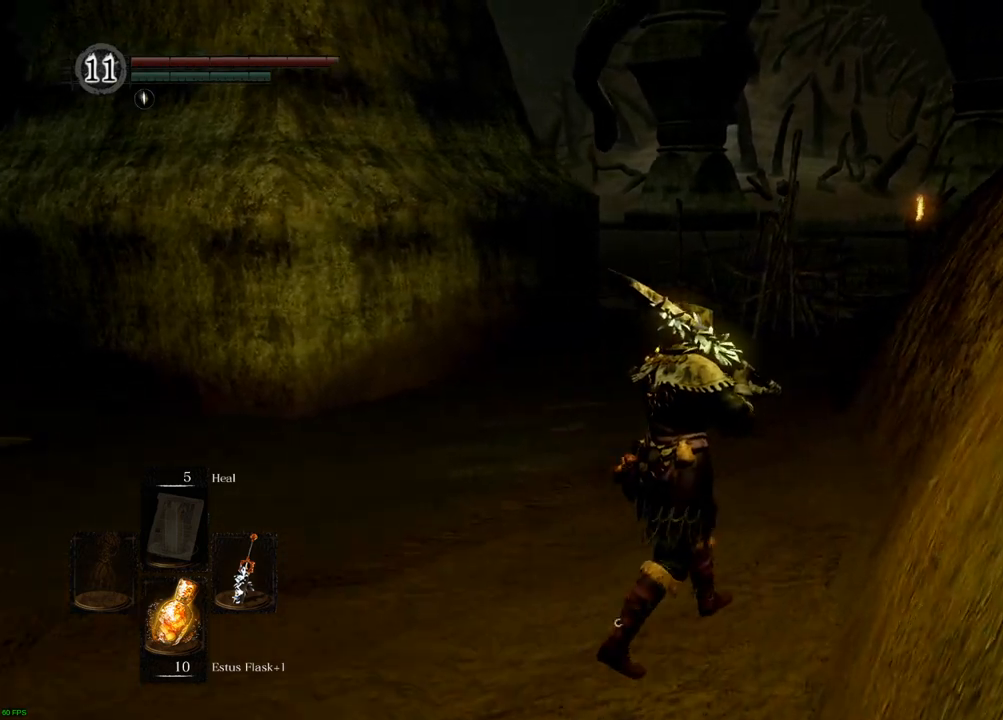
{"buttons": [], "left_stick": "center", "right_stick": "center", "events": [[17, "right_stick", "center"], [100, "left_stick", "center"], [317, "right_stick", "left"], [367, "right_stick", "down-left"], [500, "right_stick", "center"]]}
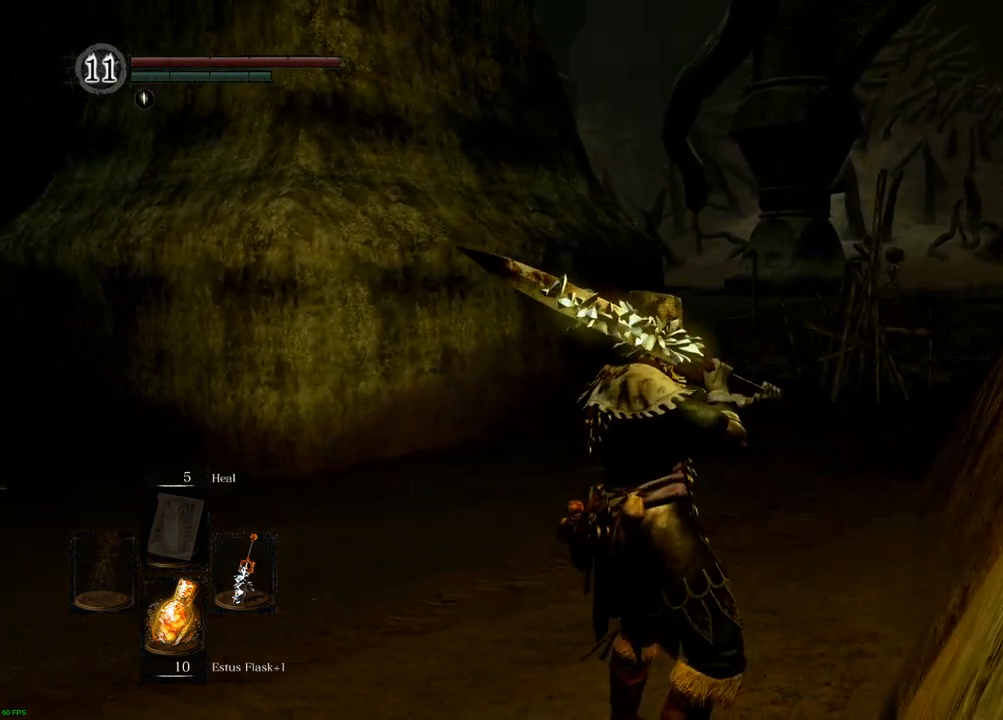
{"buttons": [], "left_stick": "center", "right_stick": "center", "events": [[300, "right_stick", "down"], [450, "right_stick", "center"]]}
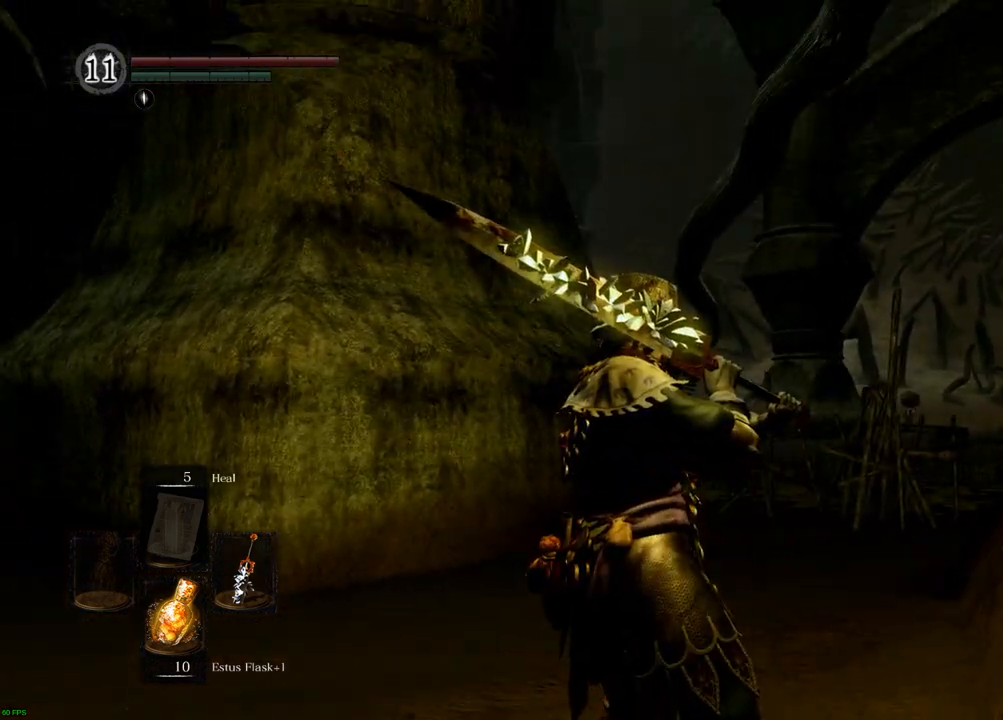
{"buttons": [], "left_stick": "center", "right_stick": "center", "events": []}
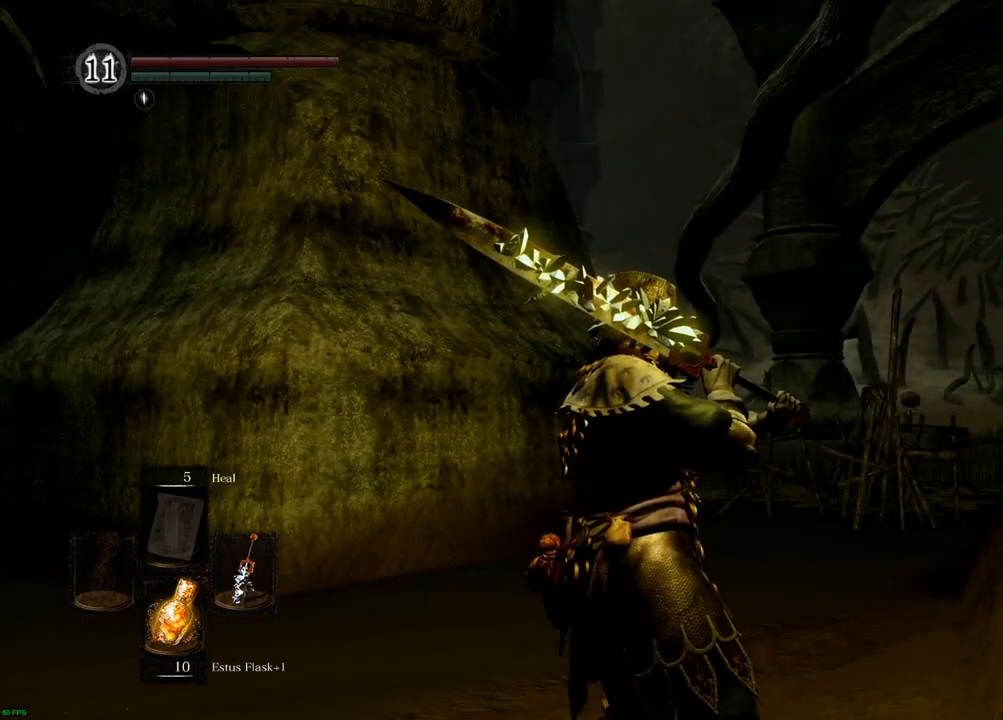
{"buttons": [], "left_stick": "center", "right_stick": "center", "events": []}
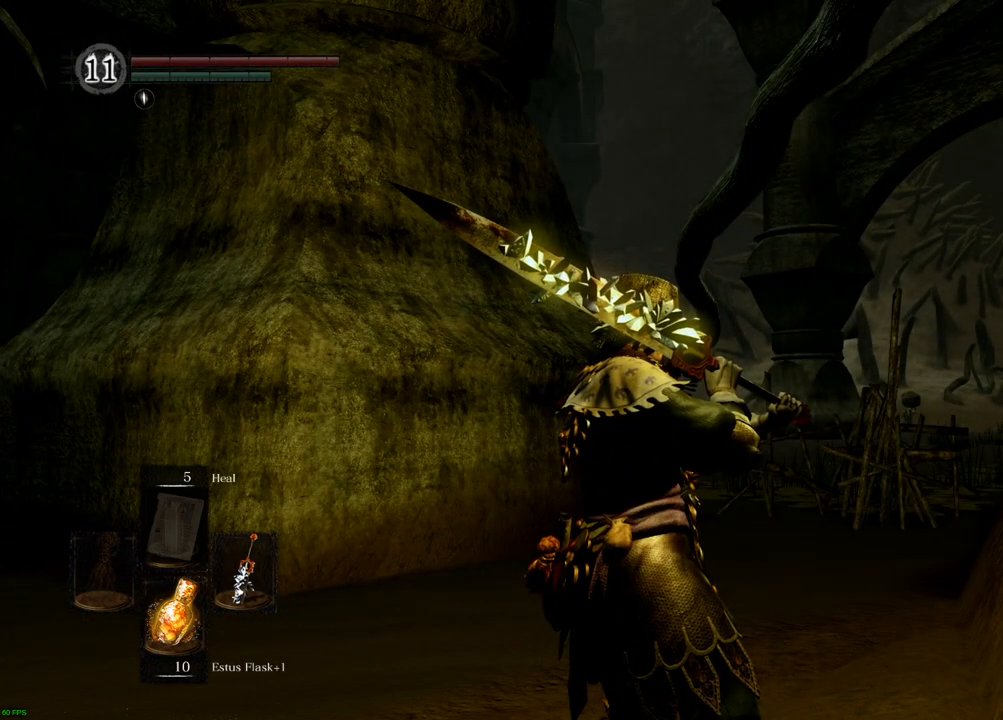
{"buttons": [], "left_stick": "center", "right_stick": "up", "events": [[33, "right_stick", "up"]]}
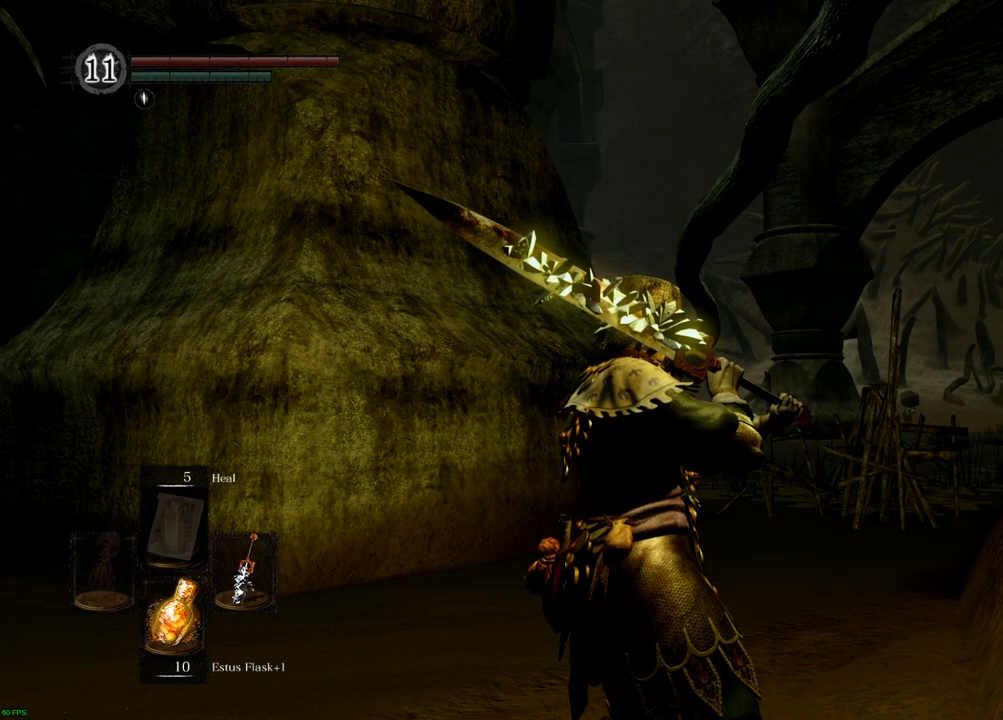
{"buttons": [], "left_stick": "center", "right_stick": "up", "events": [[450, "R1", "down"], [500, "R1", "up"]]}
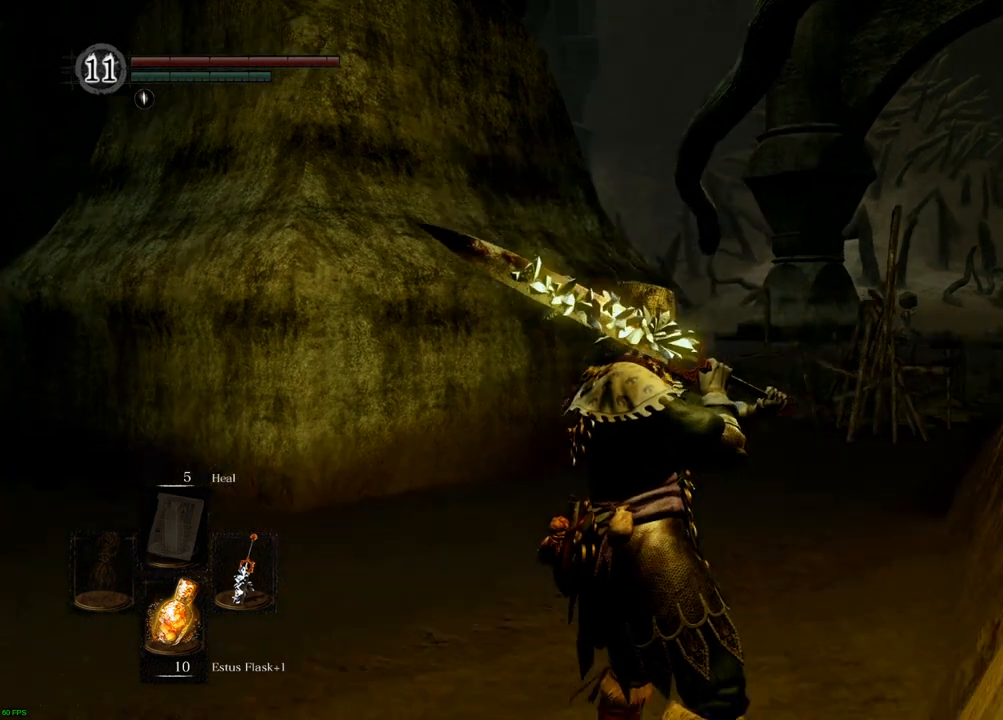
{"buttons": [], "left_stick": "center", "right_stick": "center", "events": [[150, "right_stick", "center"]]}
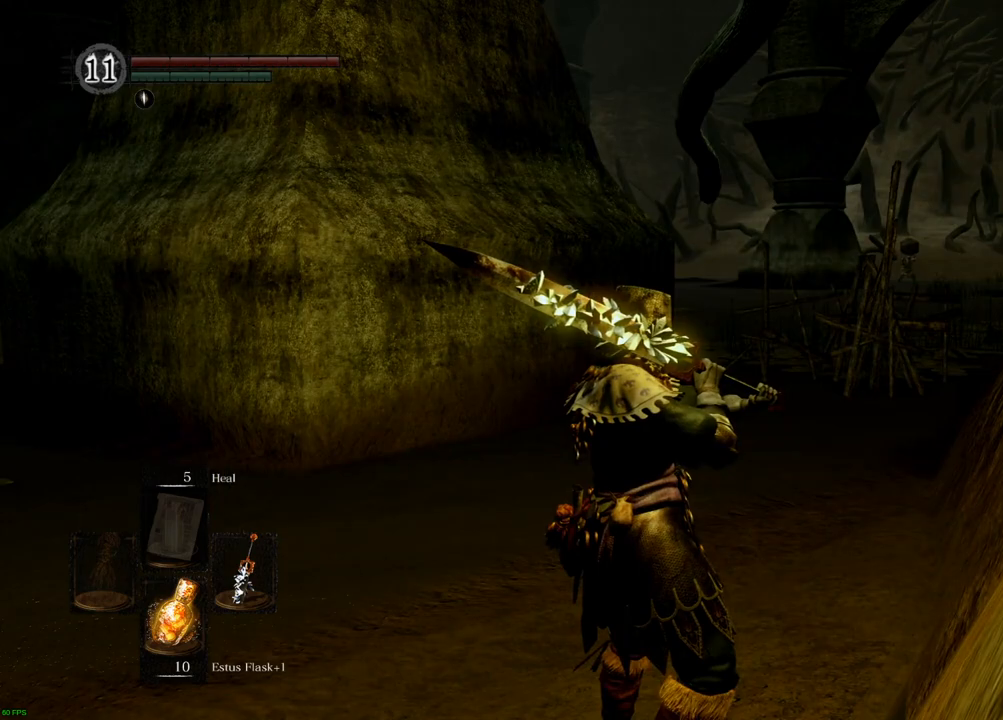
{"buttons": [], "left_stick": "center", "right_stick": "center", "events": []}
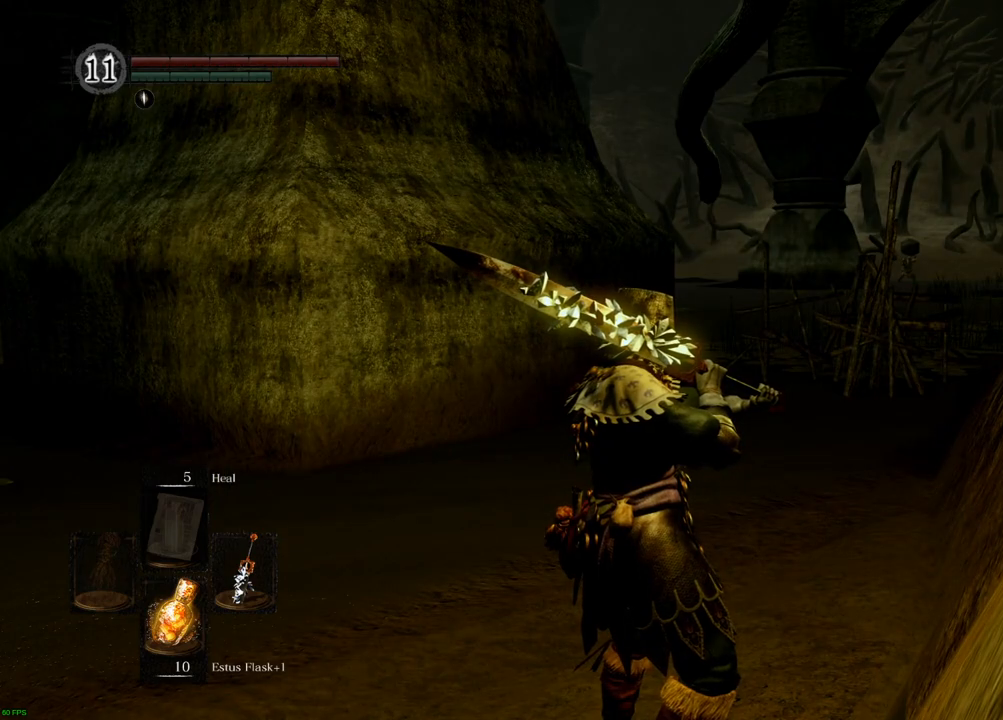
{"buttons": [], "left_stick": "center", "right_stick": "right", "events": [[383, "right_stick", "right"]]}
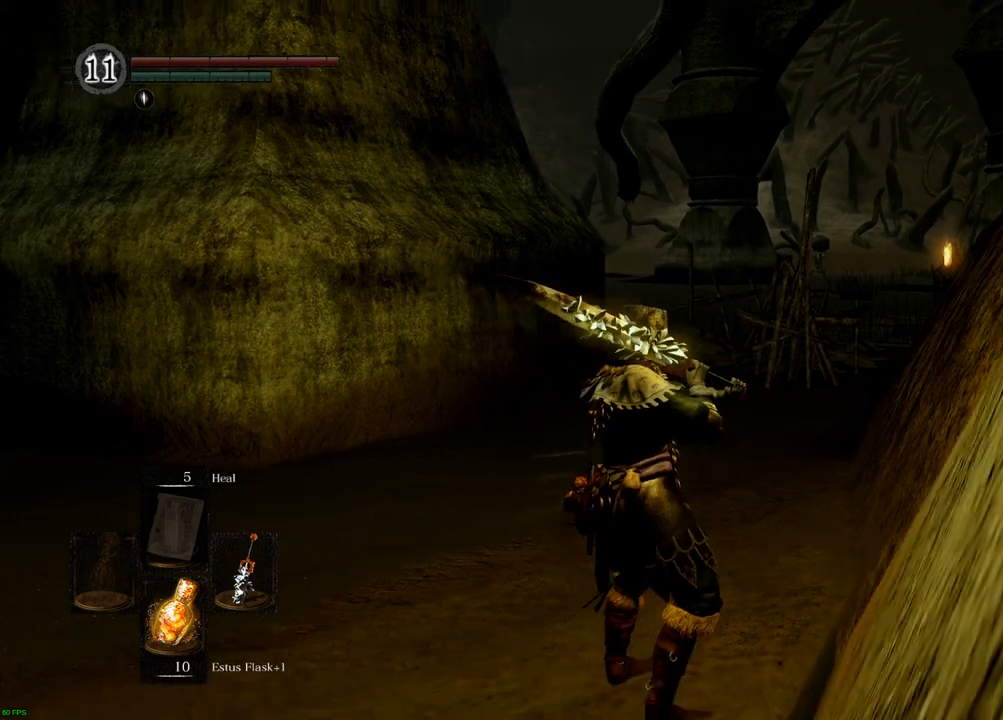
{"buttons": [], "left_stick": "center", "right_stick": "right", "events": [[200, "right_stick", "center"], [500, "right_stick", "right"]]}
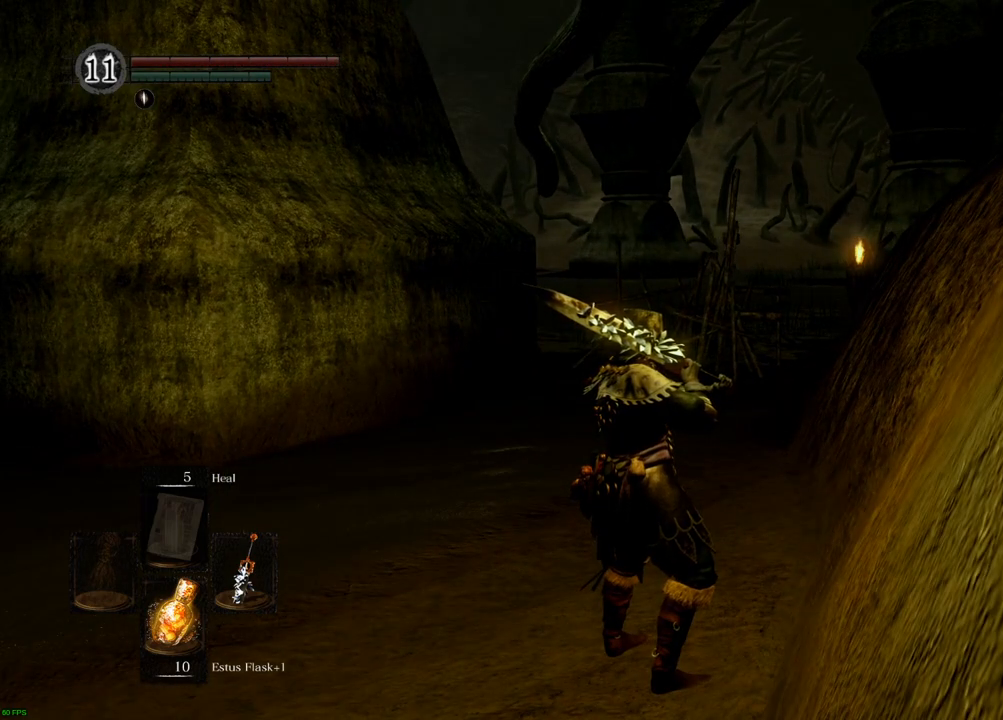
{"buttons": [], "left_stick": "center", "right_stick": "right", "events": []}
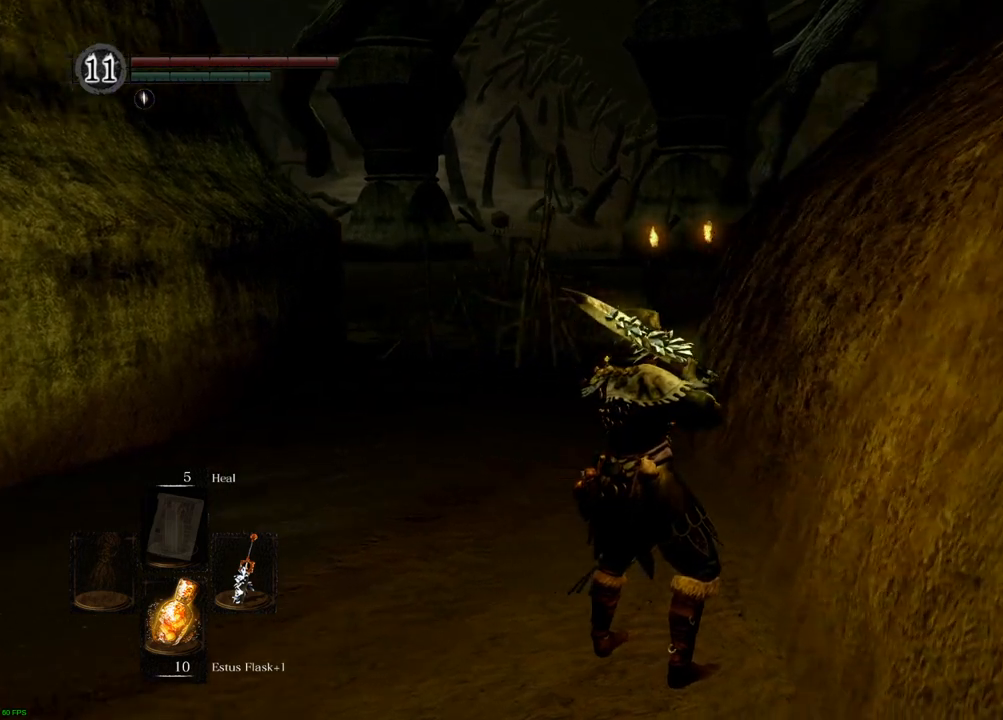
{"buttons": [], "left_stick": "center", "right_stick": "right", "events": [[100, "right_stick", "center"], [433, "right_stick", "right"]]}
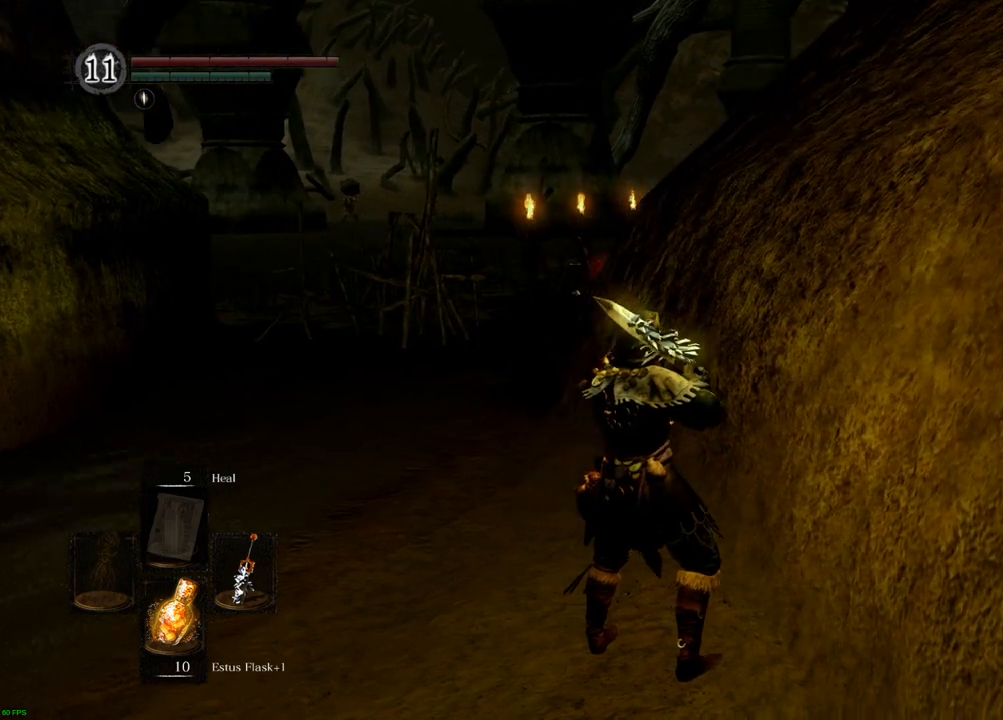
{"buttons": [], "left_stick": "center", "right_stick": "center", "events": [[150, "right_stick", "center"]]}
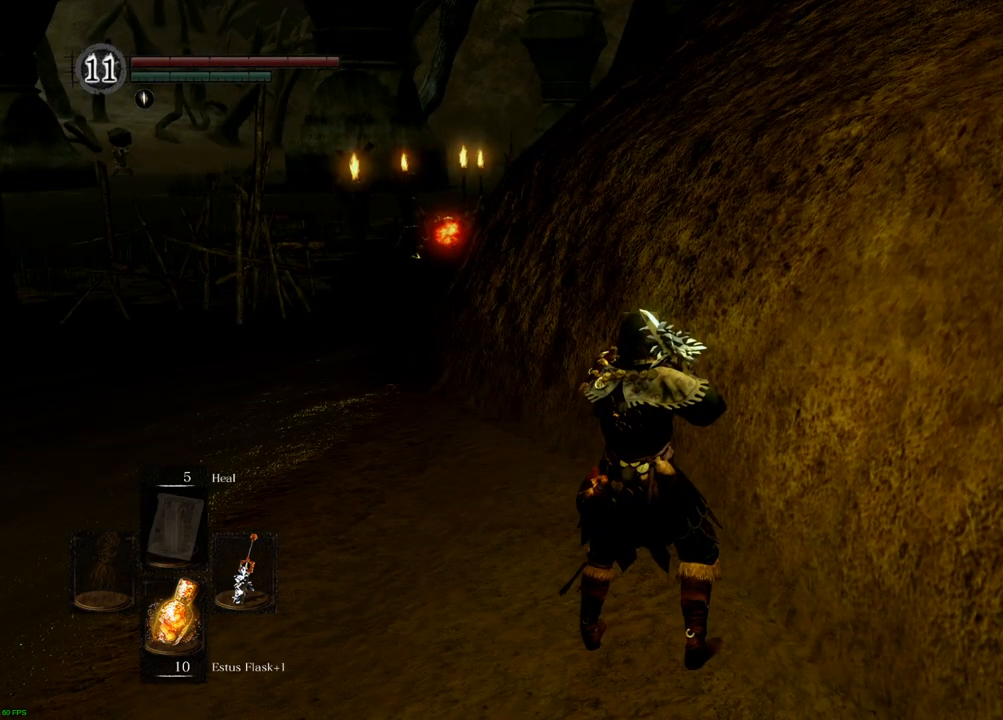
{"buttons": [], "left_stick": "center", "right_stick": "right", "events": [[300, "right_stick", "right"]]}